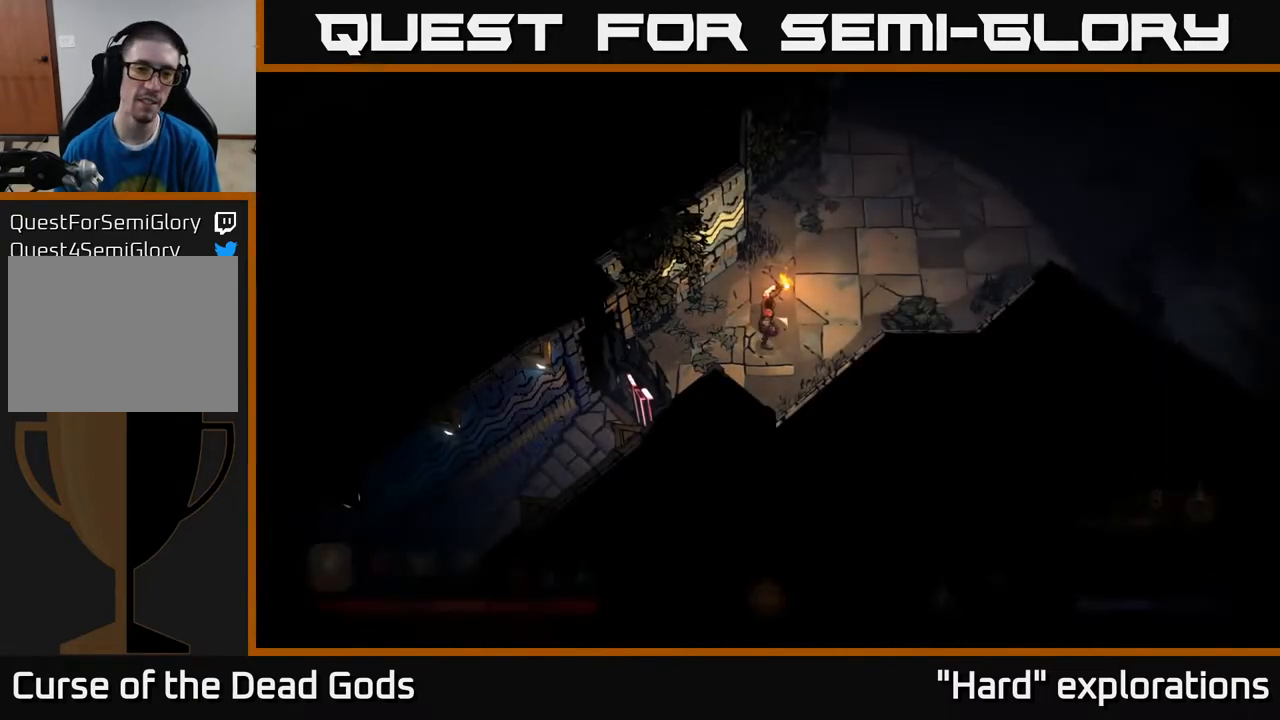
Gameplay with a controller (Xbox layout); each line is a JSON object with the inputs held at the frame after it. "events" lists button and stick changes between this image and that frame as [ms after this image, input, new state], when the widget could be followed in between.
{"buttons": [], "left_stick": "up-right", "right_stick": "center", "events": []}
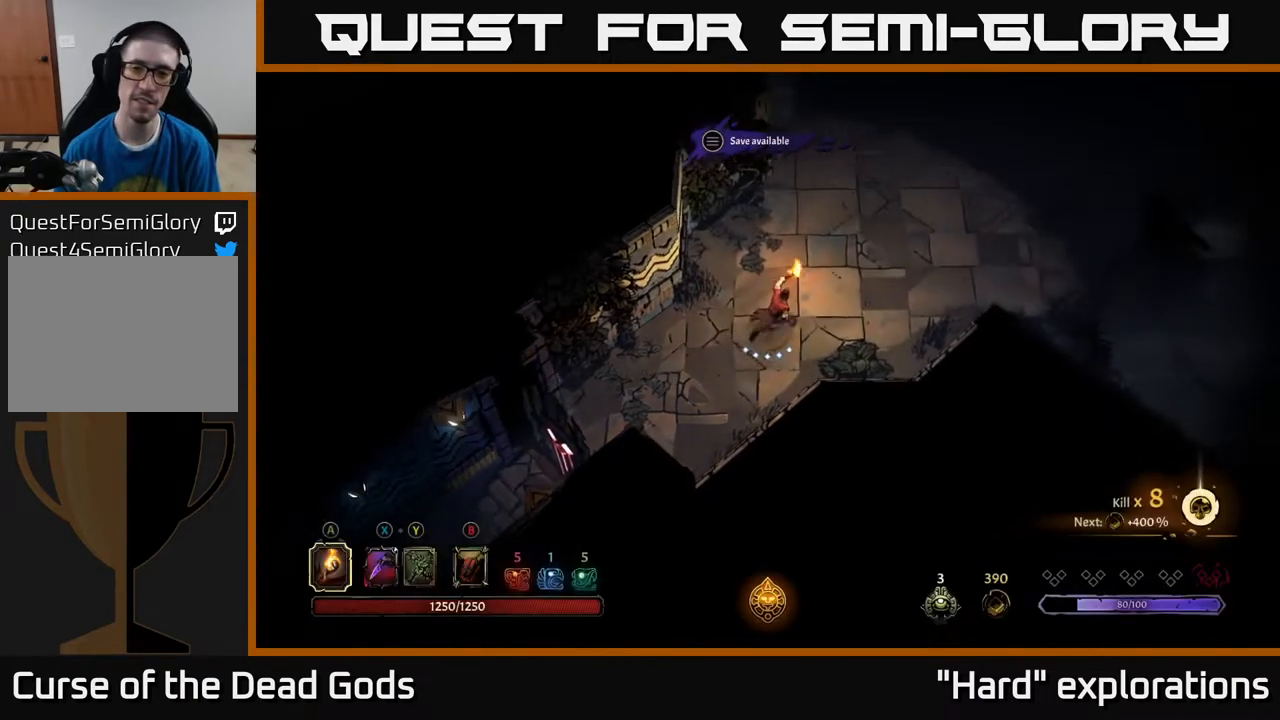
{"buttons": [], "left_stick": "up-right", "right_stick": "center", "events": []}
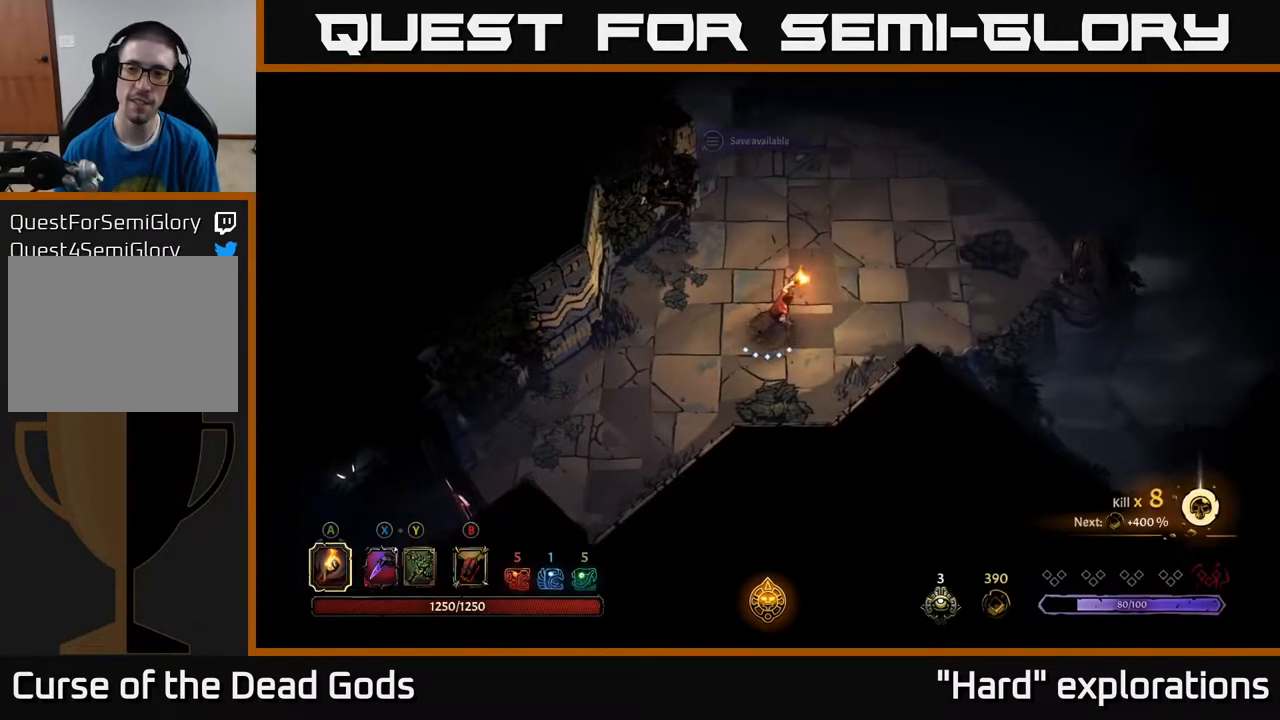
{"buttons": [], "left_stick": "up-right", "right_stick": "center", "events": []}
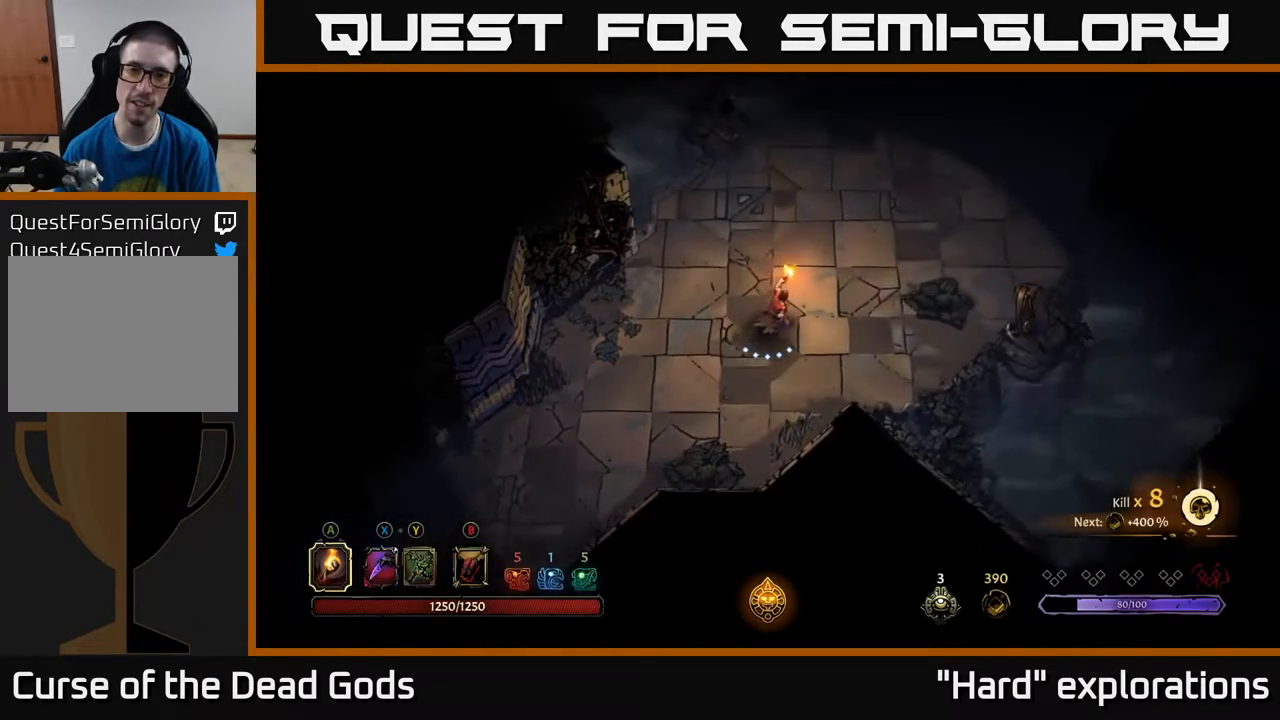
{"buttons": [], "left_stick": "up-right", "right_stick": "center", "events": []}
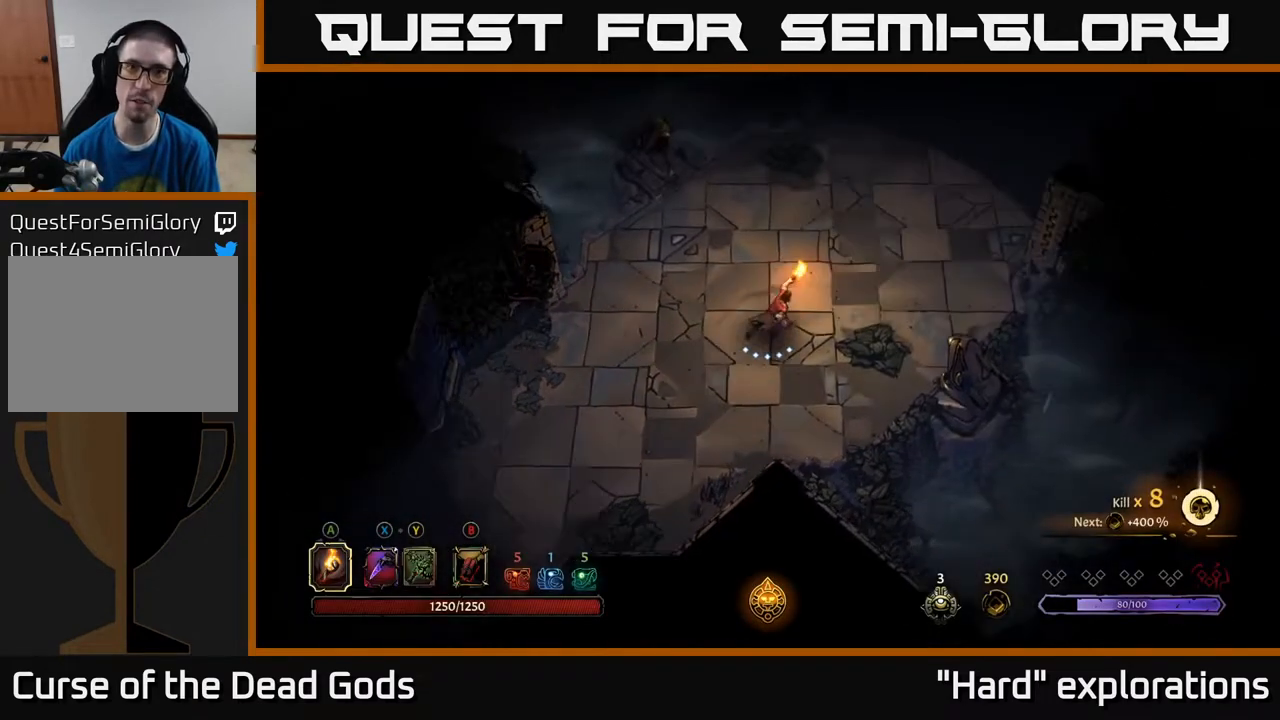
{"buttons": [], "left_stick": "up-right", "right_stick": "center", "events": []}
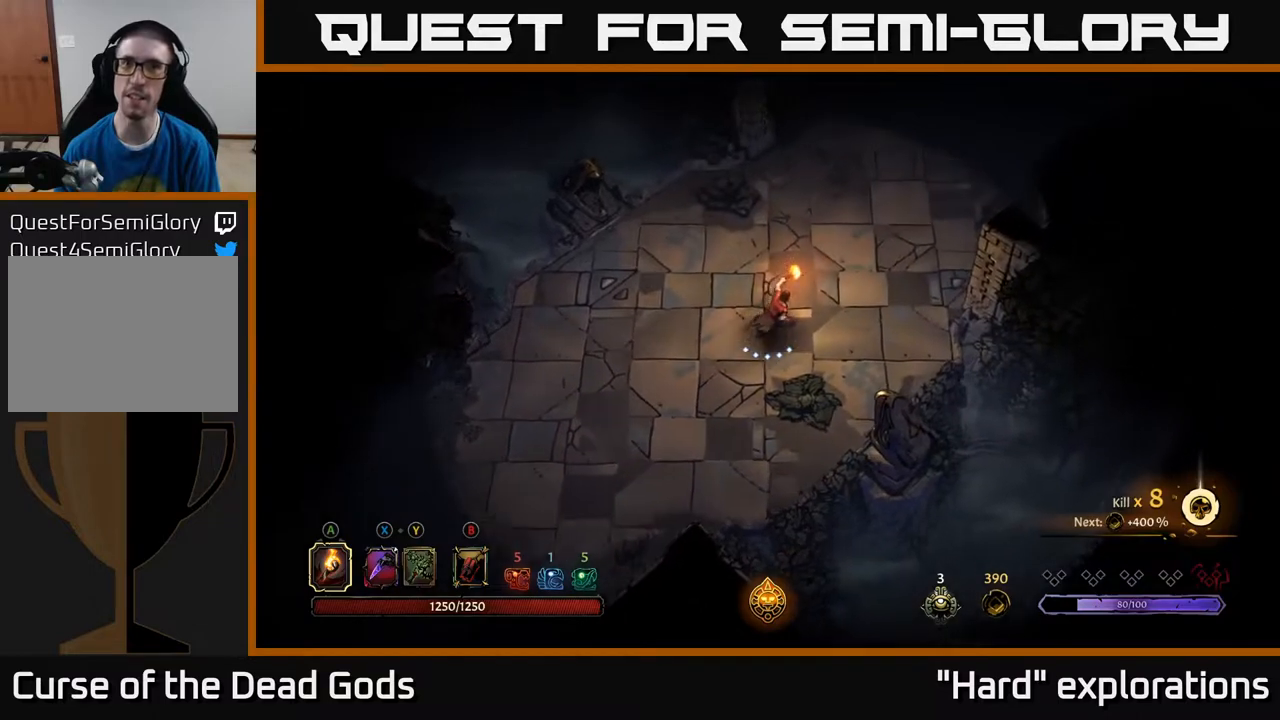
{"buttons": [], "left_stick": "up-right", "right_stick": "center", "events": []}
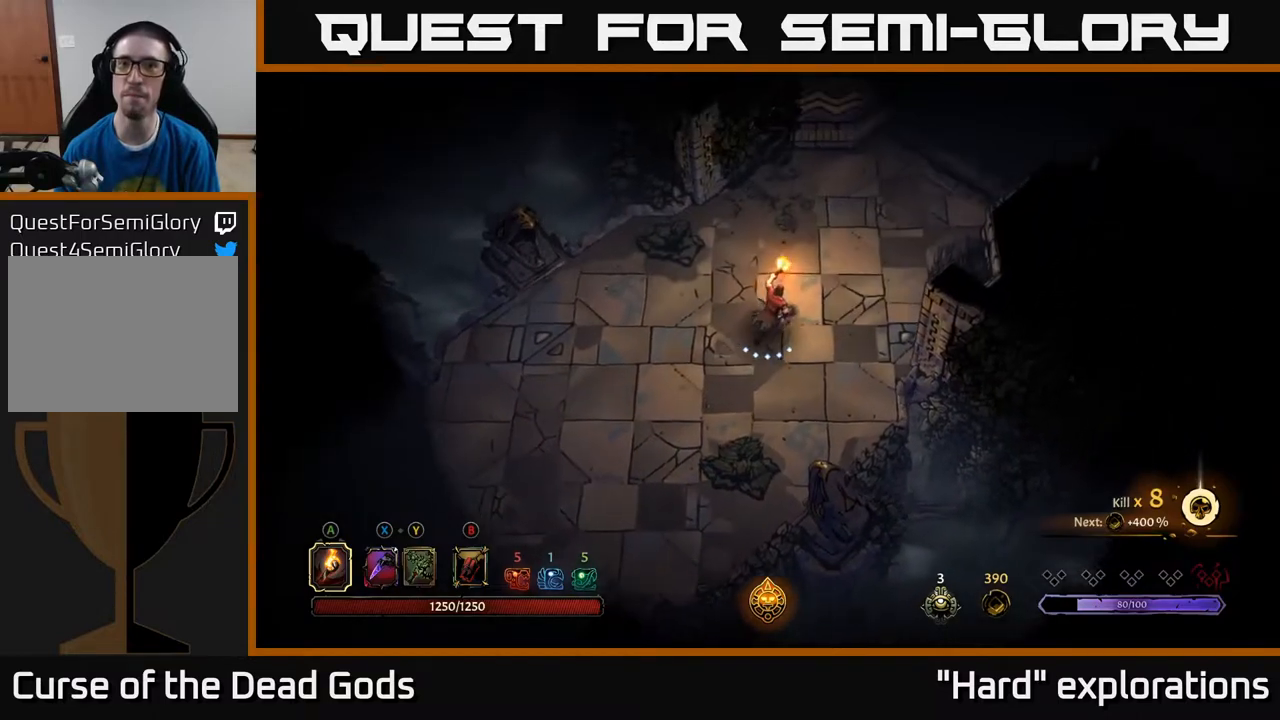
{"buttons": [], "left_stick": "up-right", "right_stick": "center", "events": []}
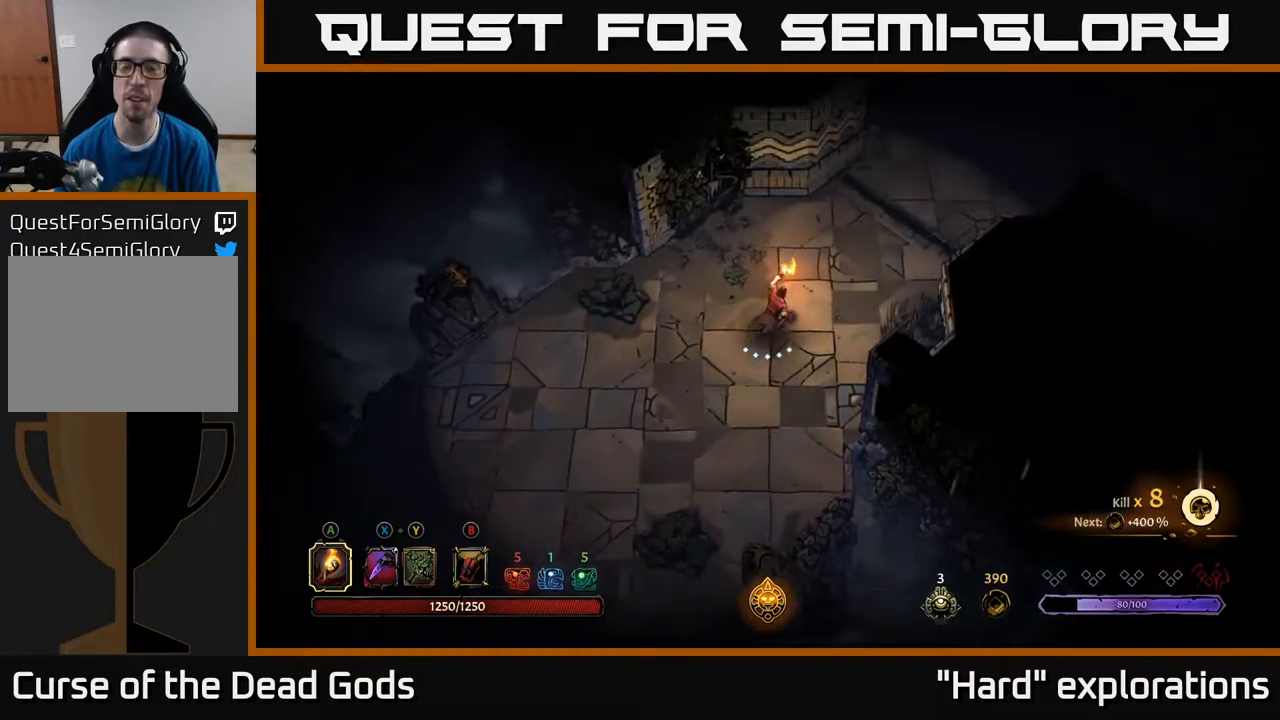
{"buttons": [], "left_stick": "up-right", "right_stick": "center", "events": []}
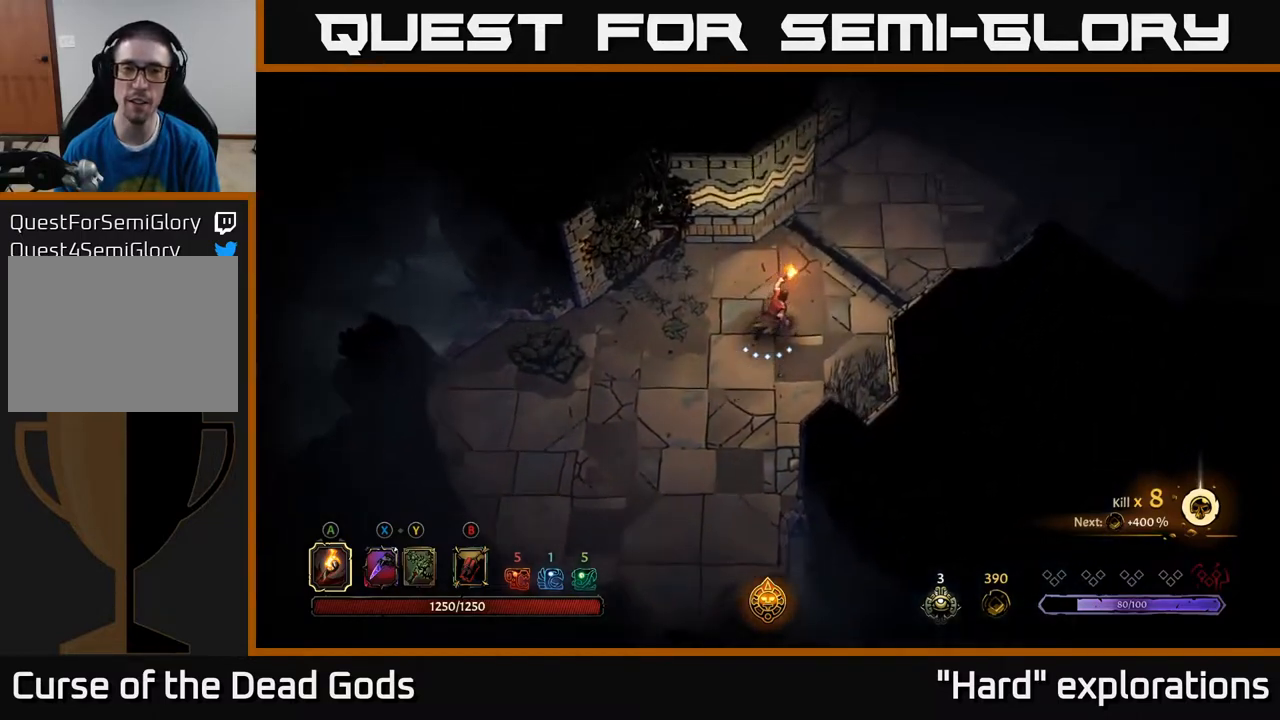
{"buttons": [], "left_stick": "up-right", "right_stick": "center", "events": []}
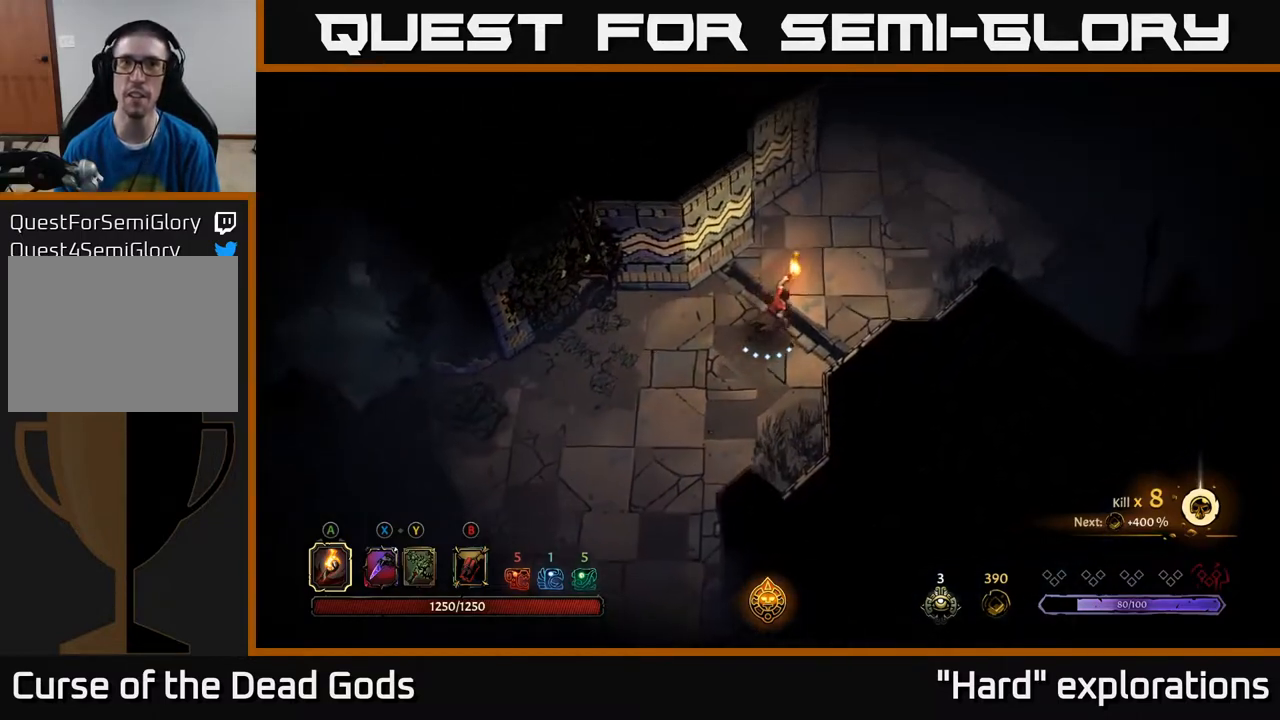
{"buttons": [], "left_stick": "up-right", "right_stick": "center", "events": []}
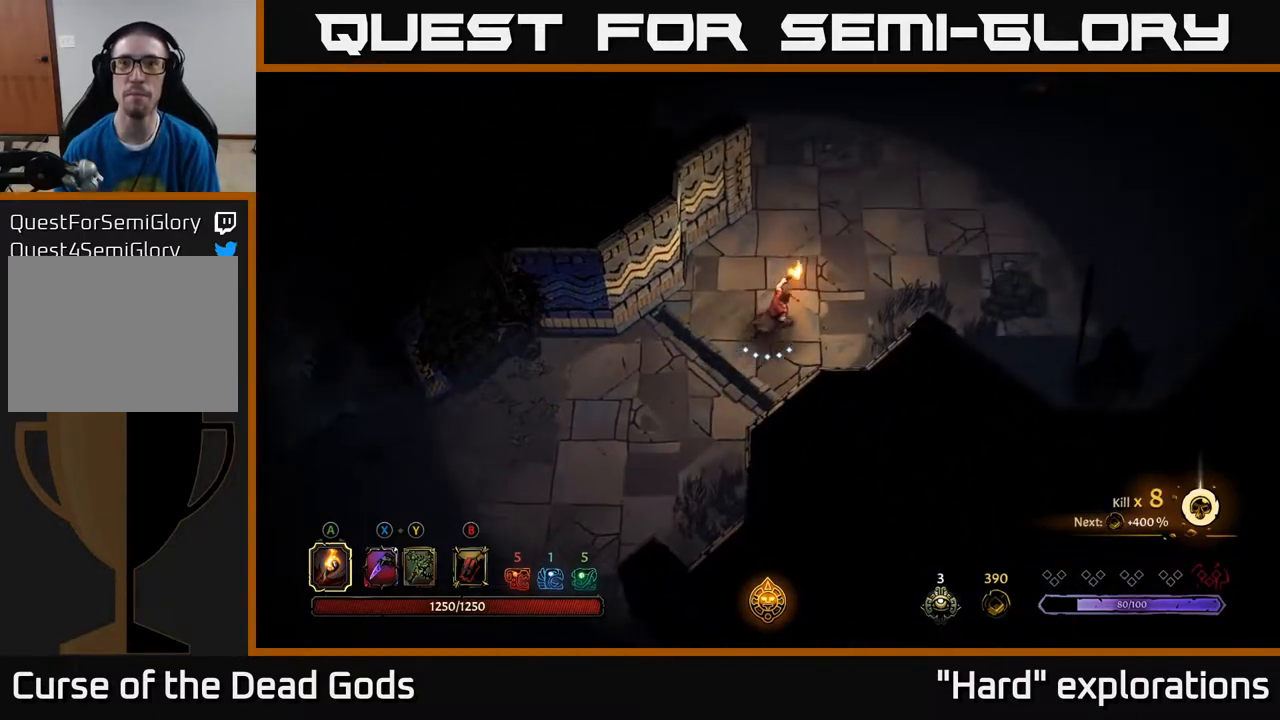
{"buttons": [], "left_stick": "up-right", "right_stick": "center", "events": []}
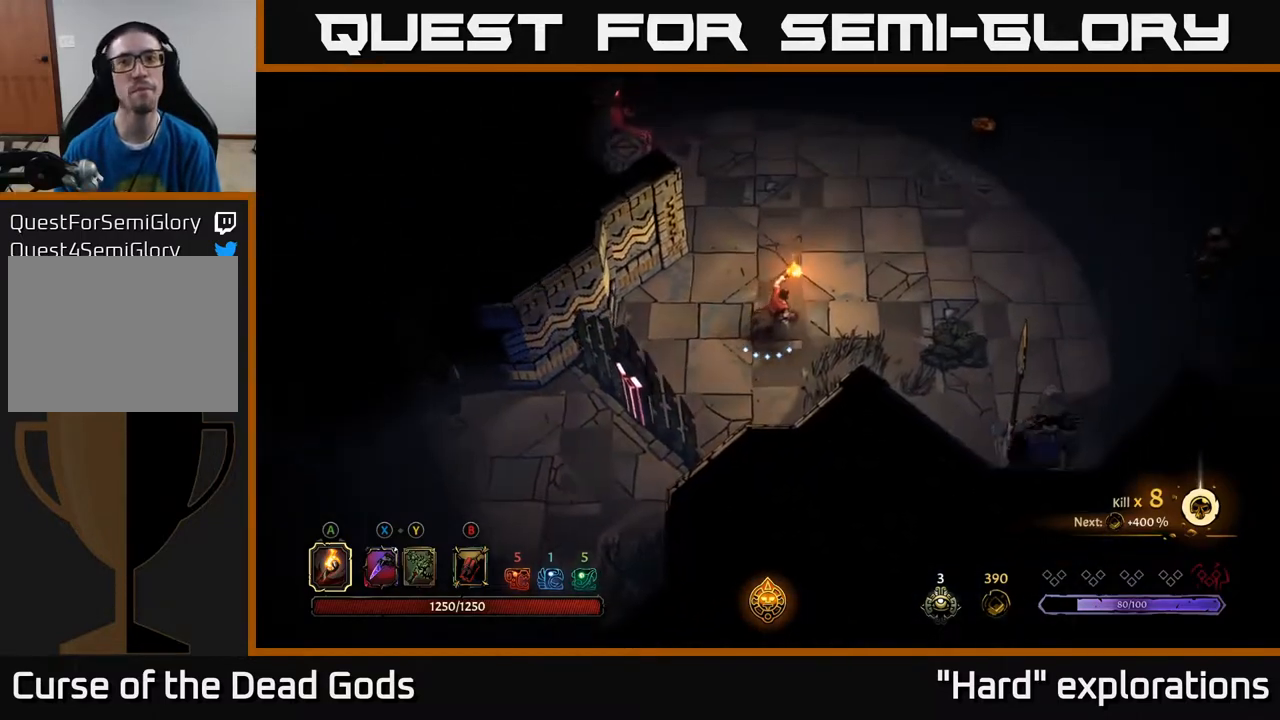
{"buttons": [], "left_stick": "up-right", "right_stick": "center", "events": []}
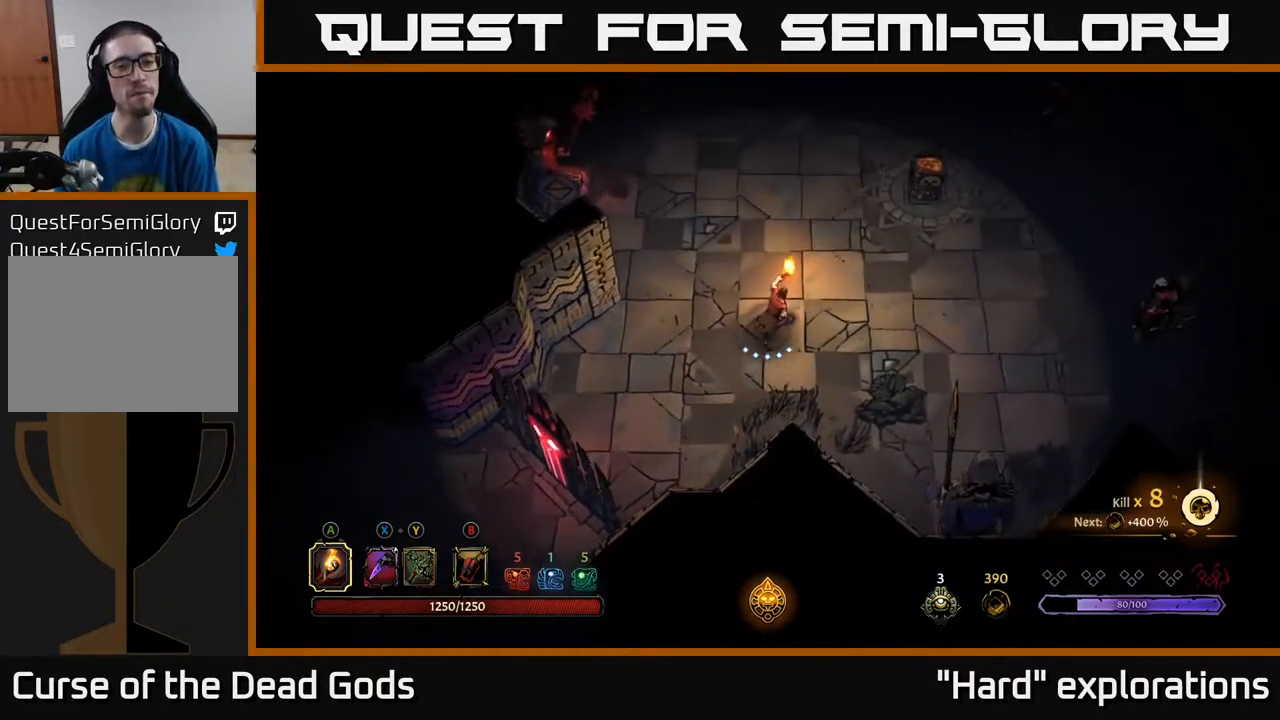
{"buttons": [], "left_stick": "up-right", "right_stick": "center", "events": []}
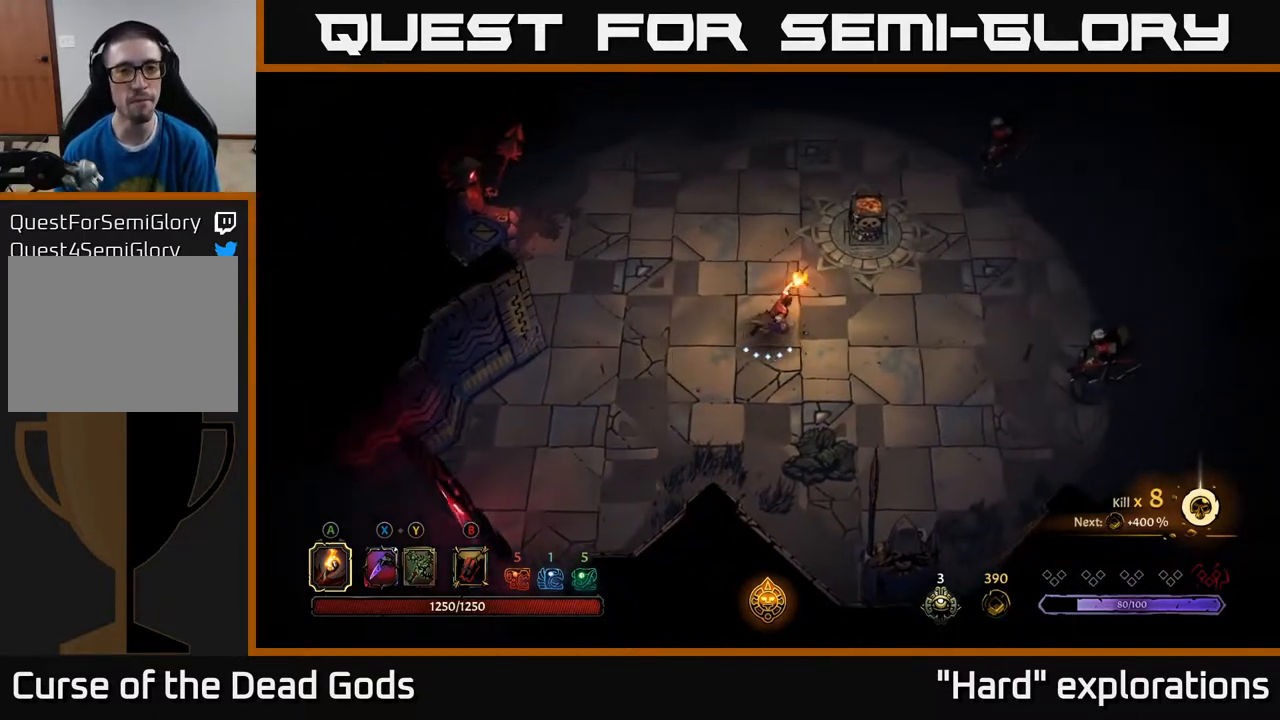
{"buttons": ["Y"], "left_stick": "right", "right_stick": "center", "events": [[50, "left_stick", "right"], [233, "Y", "down"]]}
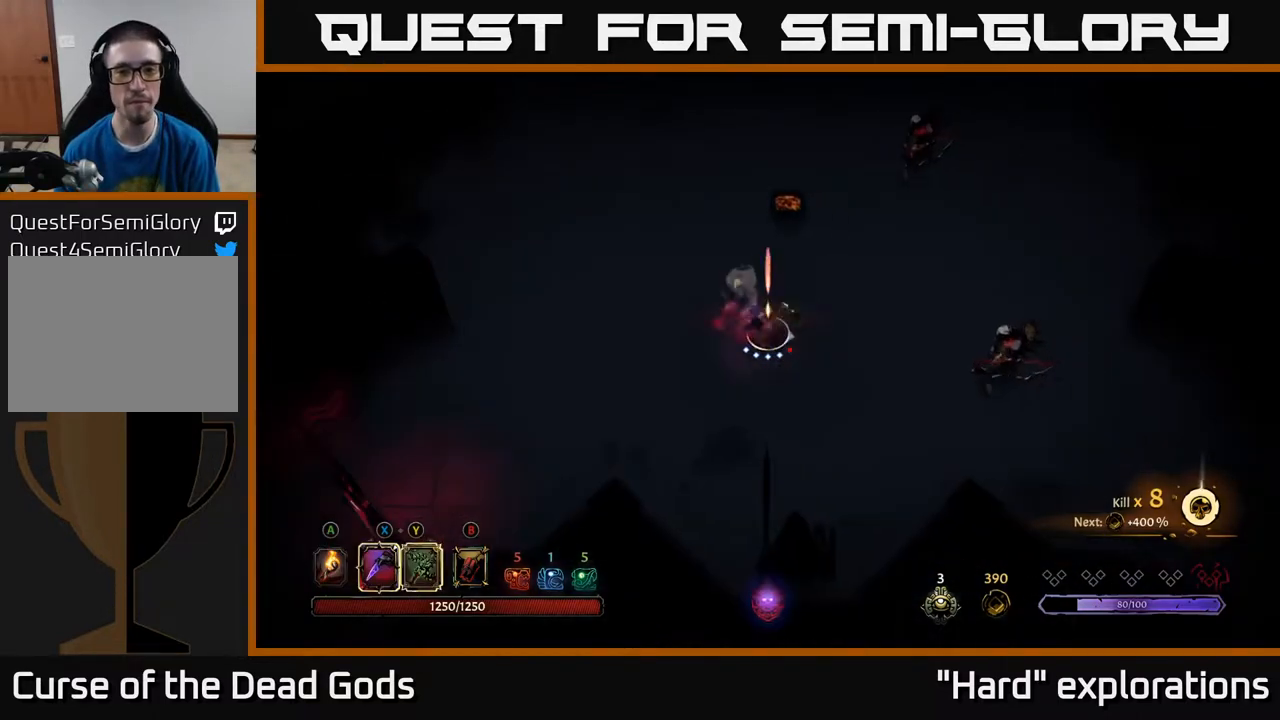
{"buttons": [], "left_stick": "center", "right_stick": "center", "events": [[317, "Y", "up"], [433, "left_stick", "center"]]}
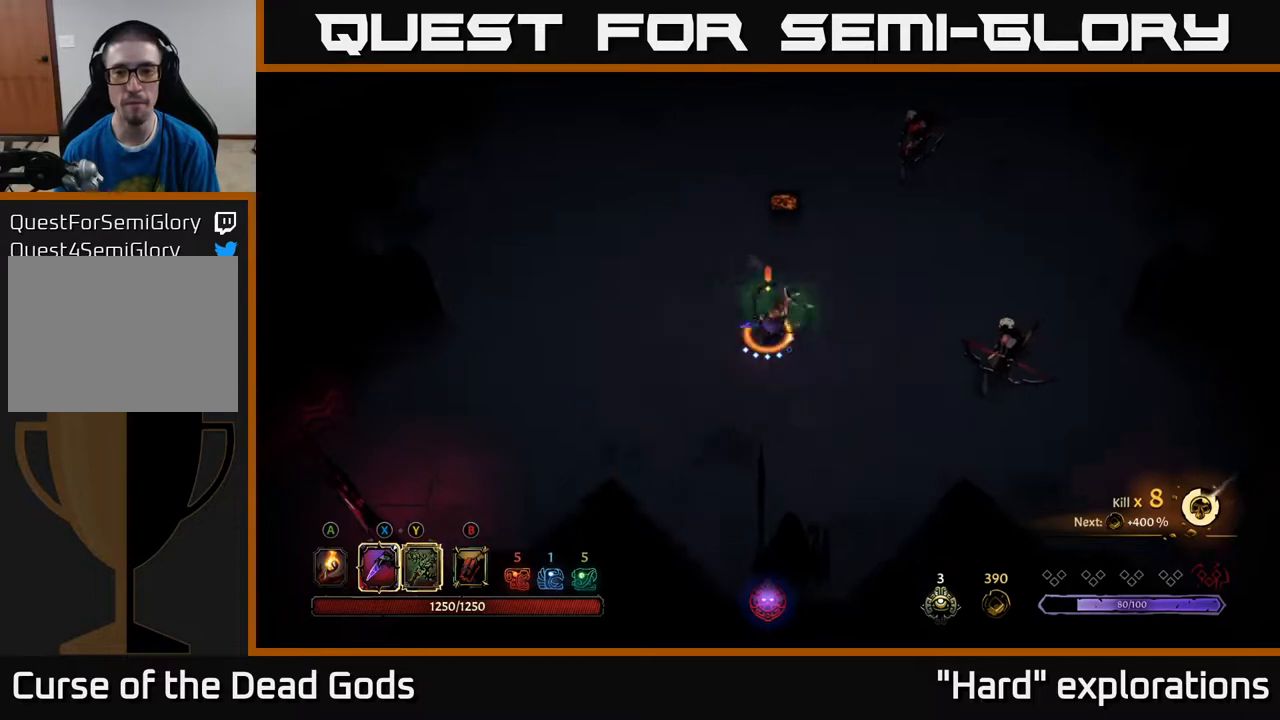
{"buttons": ["X"], "left_stick": "right", "right_stick": "center", "events": [[150, "left_stick", "right"], [450, "X", "down"]]}
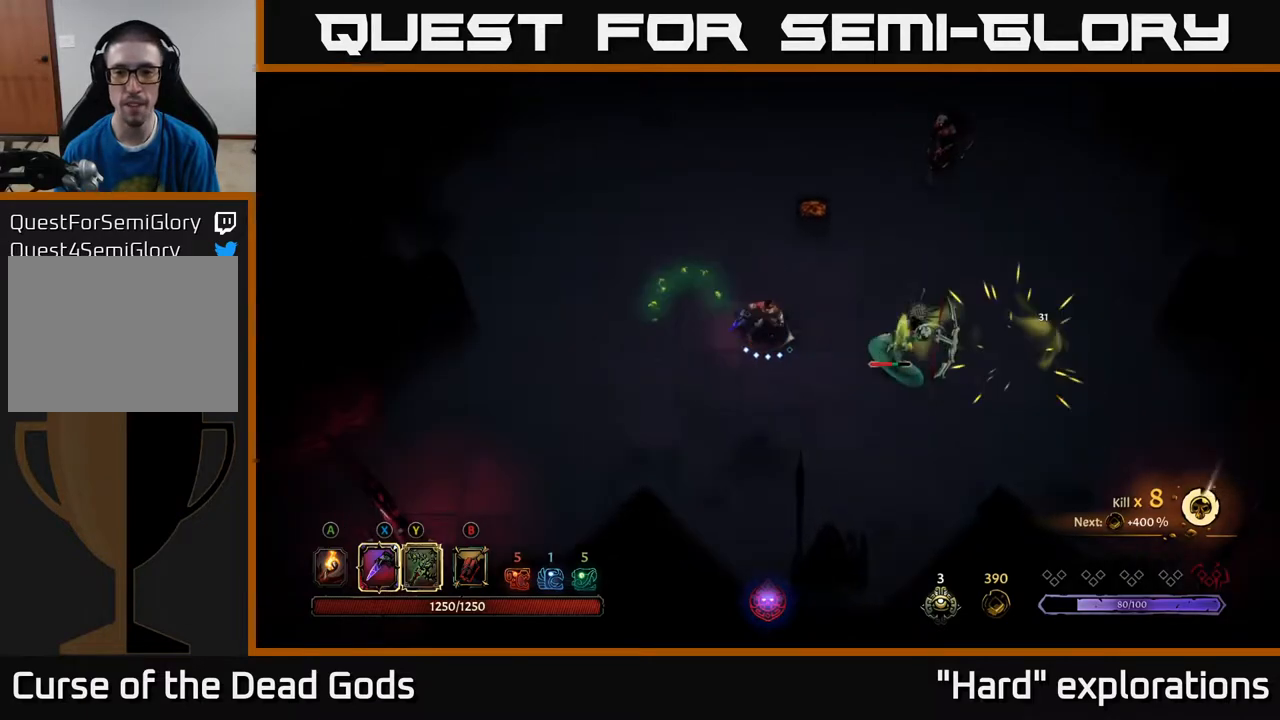
{"buttons": ["X"], "left_stick": "right", "right_stick": "center", "events": [[100, "X", "up"], [250, "X", "down"], [333, "X", "up"], [450, "X", "down"]]}
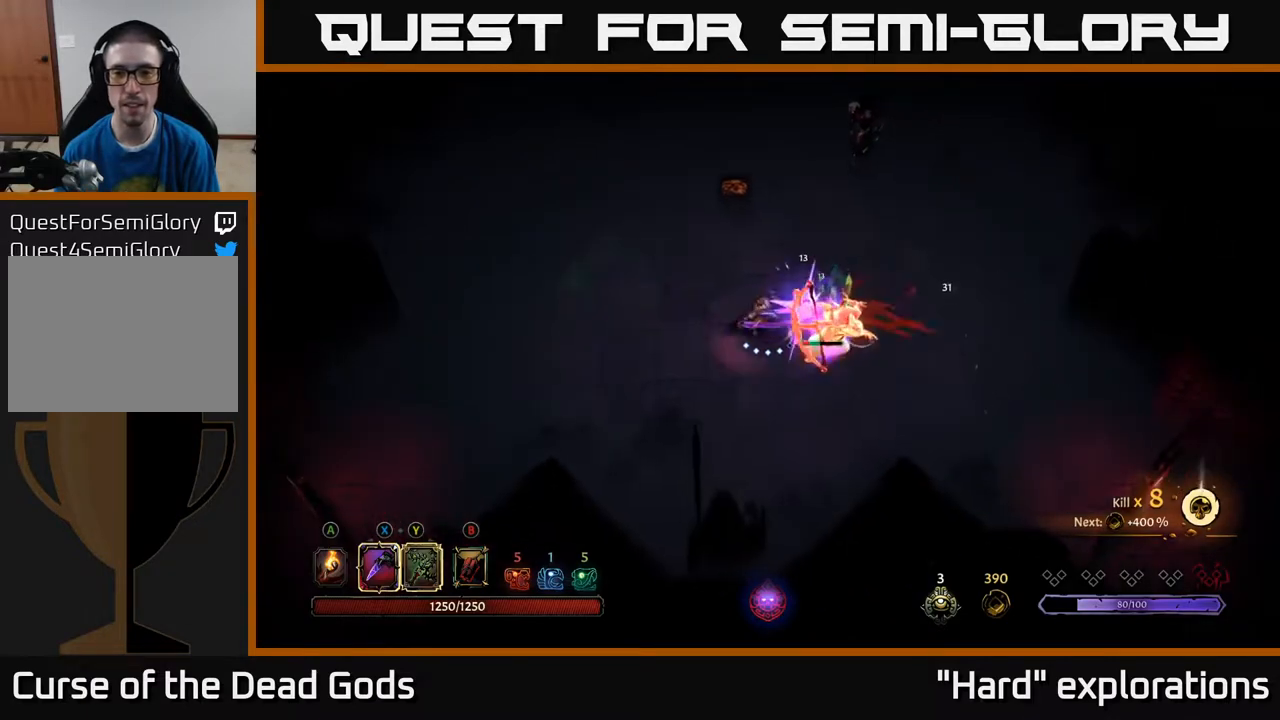
{"buttons": ["Y"], "left_stick": "right", "right_stick": "center", "events": [[67, "X", "up"], [183, "X", "down"], [333, "X", "up"], [433, "Y", "down"]]}
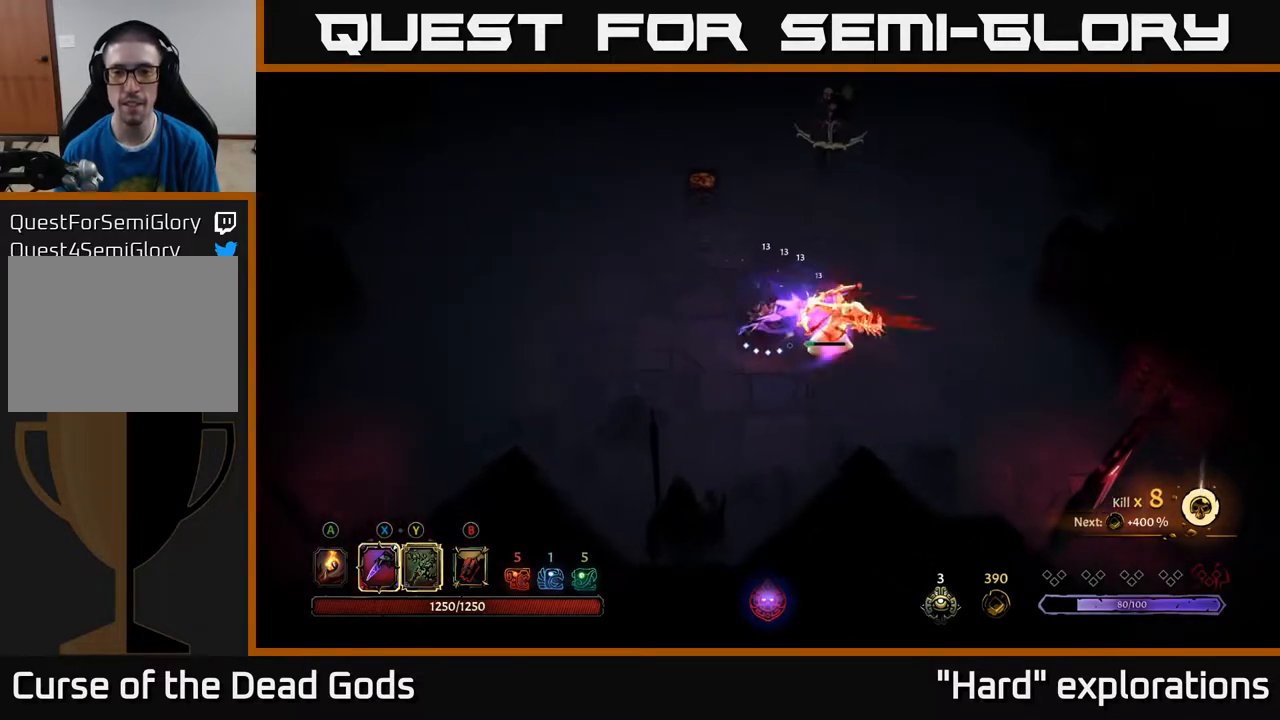
{"buttons": [], "left_stick": "up-right", "right_stick": "center", "events": [[17, "Y", "up"], [283, "left_stick", "up-right"]]}
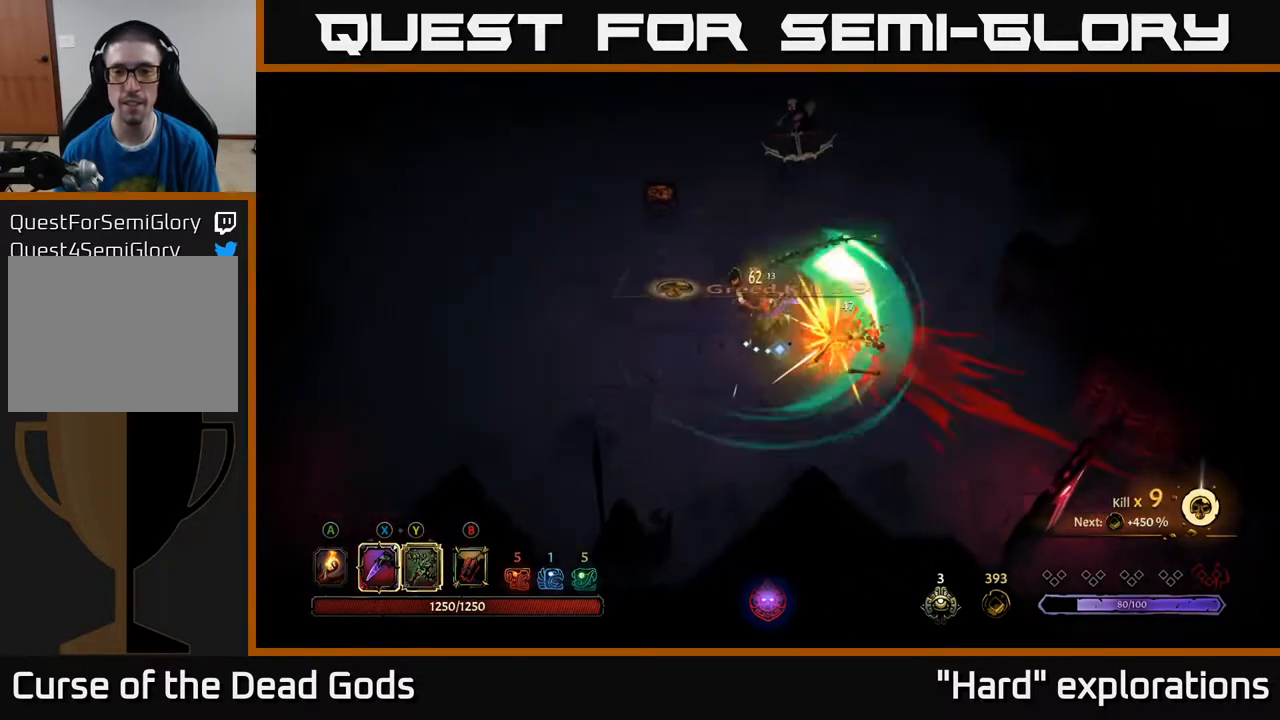
{"buttons": [], "left_stick": "up-right", "right_stick": "center", "events": []}
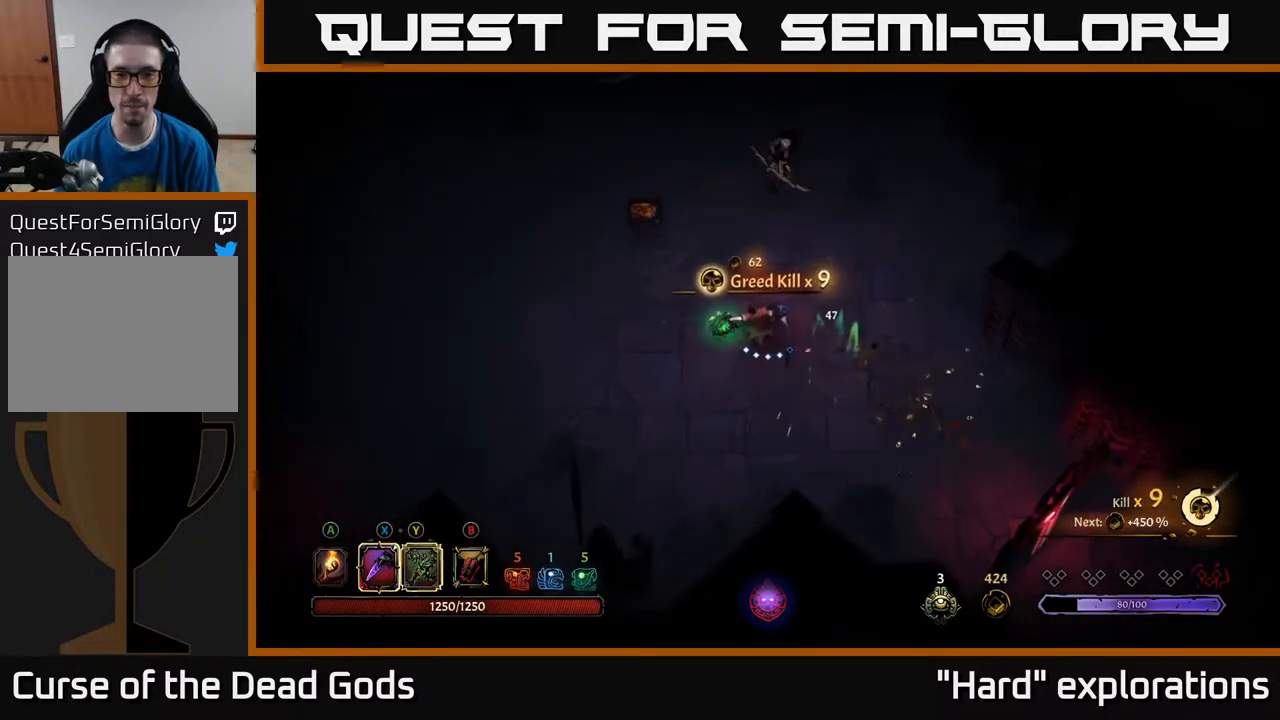
{"buttons": [], "left_stick": "up-right", "right_stick": "center", "events": []}
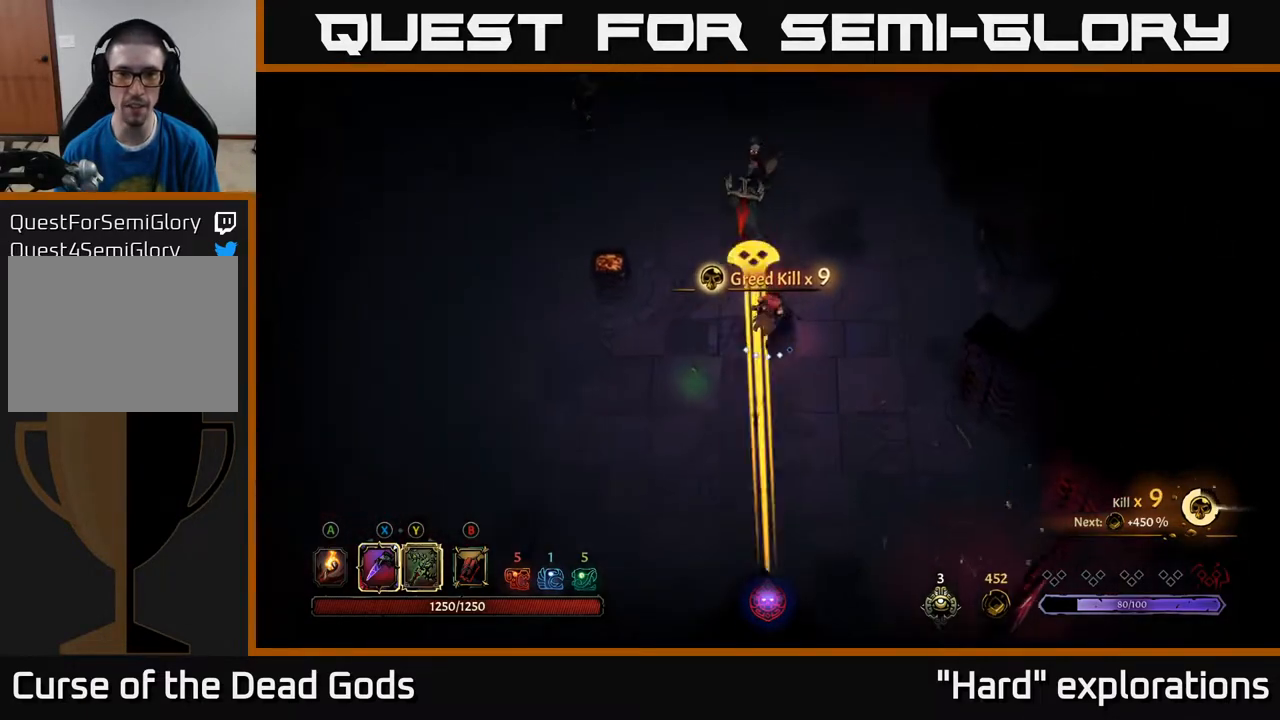
{"buttons": [], "left_stick": "left", "right_stick": "center", "events": [[67, "R2", "down"], [200, "left_stick", "up"], [267, "R2", "up"], [417, "left_stick", "left"]]}
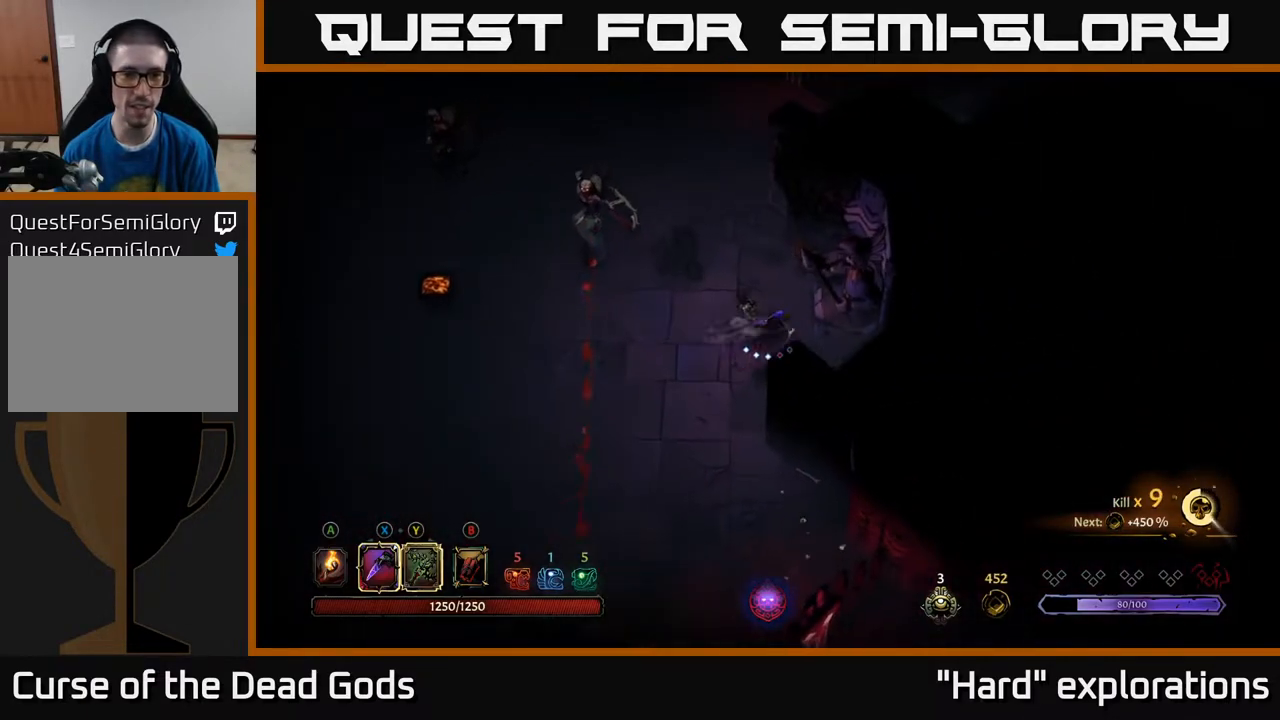
{"buttons": ["Y"], "left_stick": "up-left", "right_stick": "center", "events": [[33, "Y", "down"], [383, "left_stick", "up-left"]]}
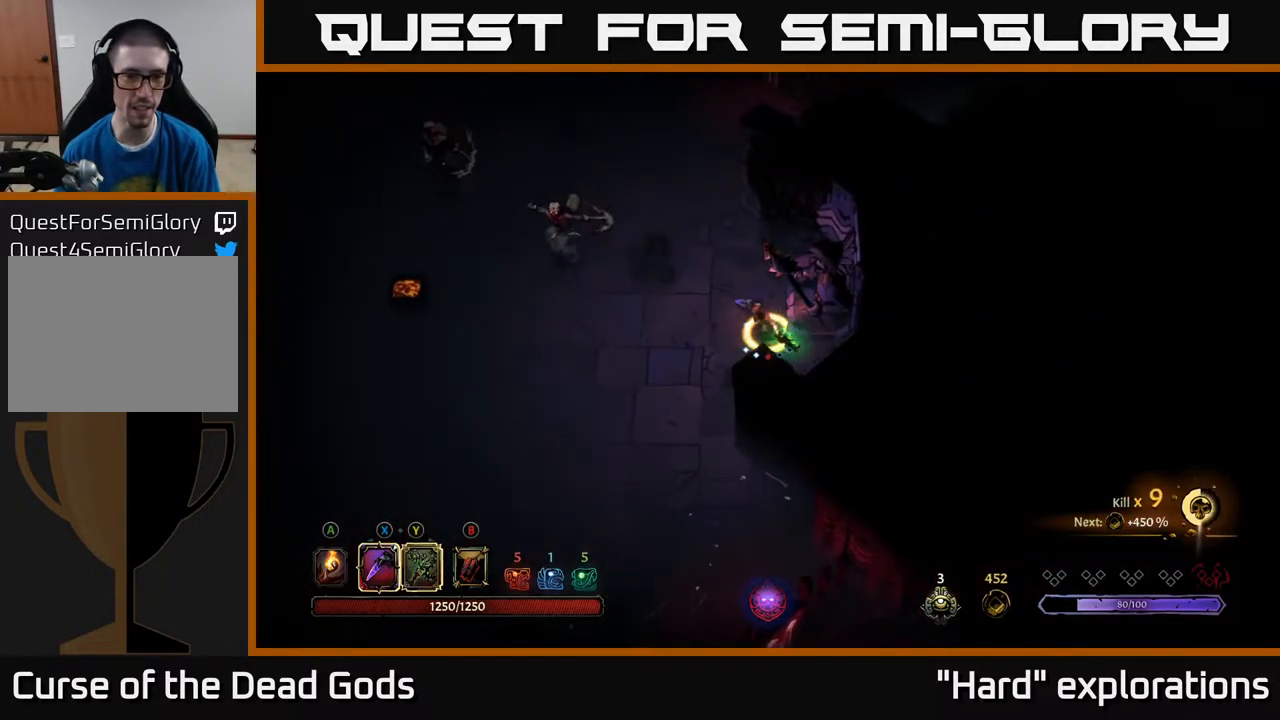
{"buttons": [], "left_stick": "left", "right_stick": "center", "events": [[17, "Y", "up"], [300, "left_stick", "center"], [483, "left_stick", "left"]]}
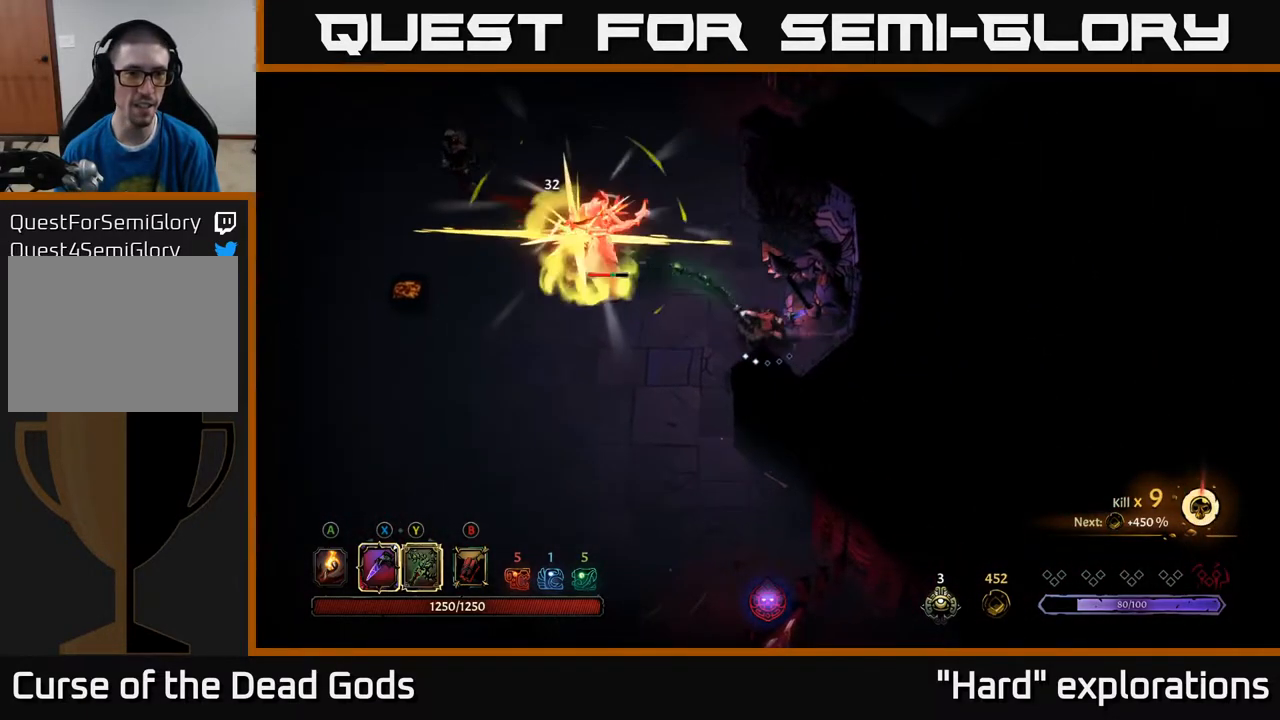
{"buttons": [], "left_stick": "up-left", "right_stick": "center", "events": [[217, "left_stick", "up-left"], [283, "X", "down"], [417, "X", "up"]]}
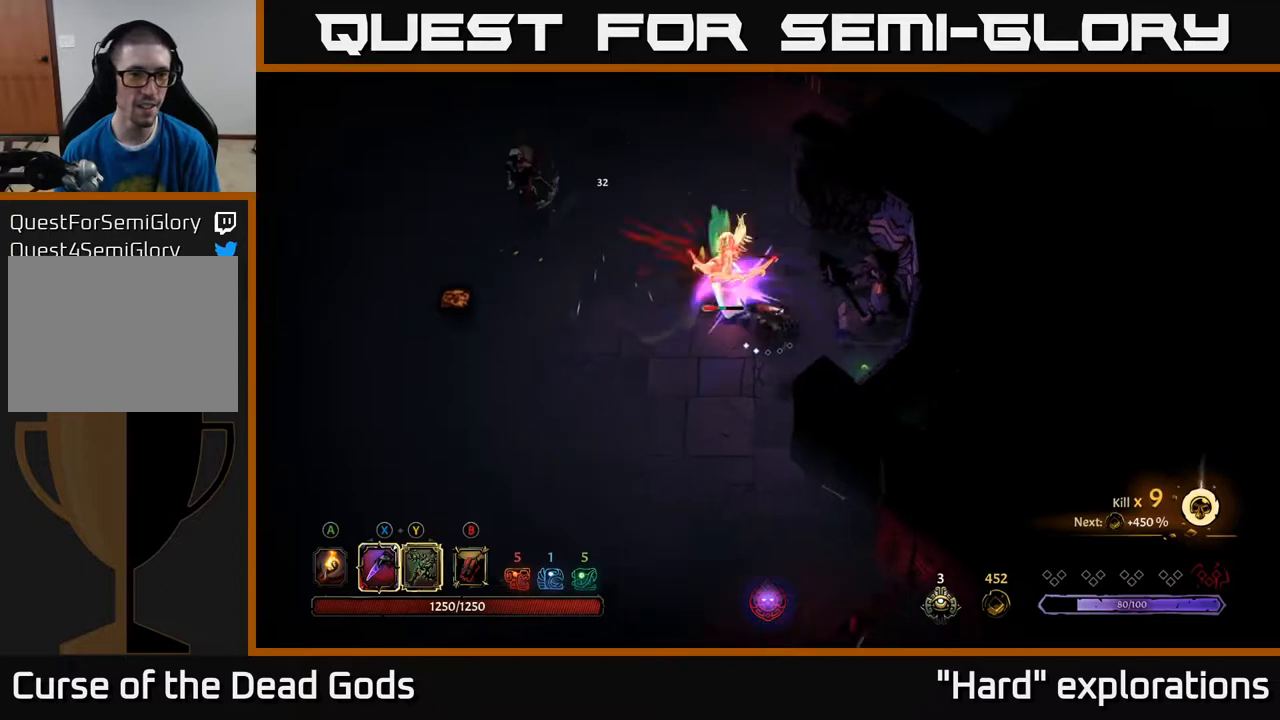
{"buttons": ["X"], "left_stick": "up-left", "right_stick": "center", "events": [[67, "X", "down"], [183, "X", "up"], [283, "X", "down"], [400, "X", "up"], [500, "X", "down"]]}
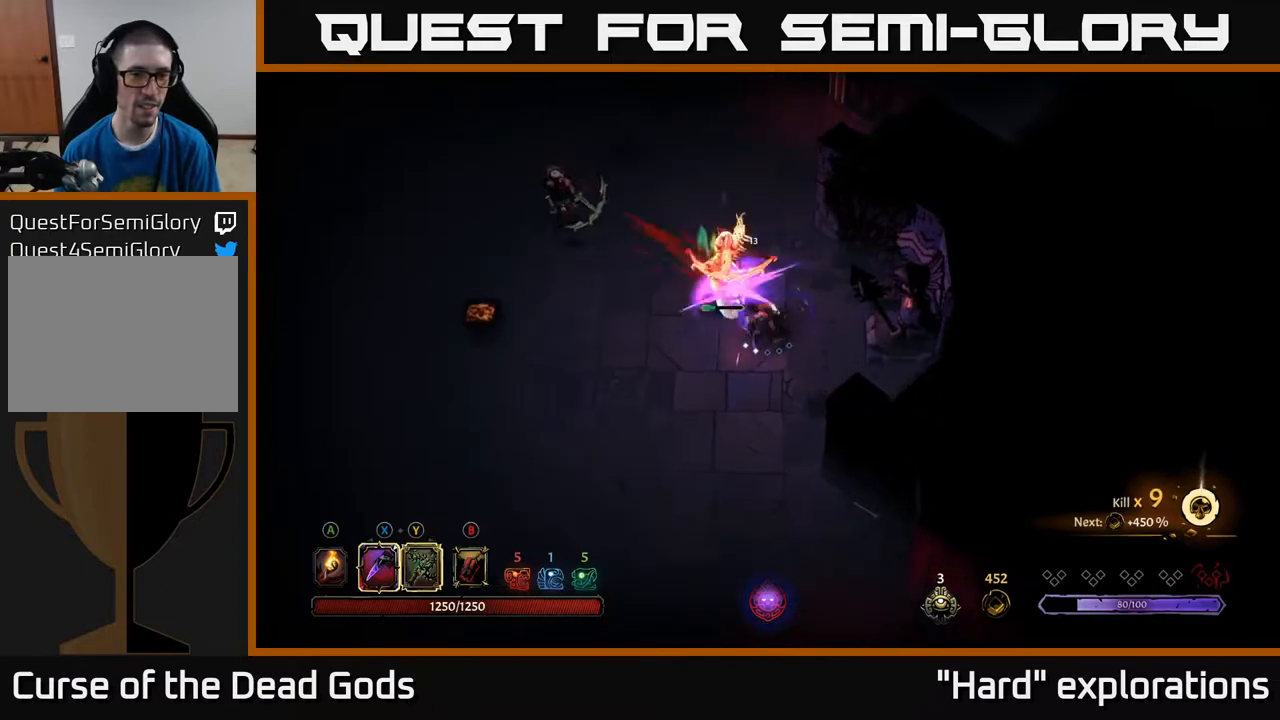
{"buttons": [], "left_stick": "up-left", "right_stick": "center", "events": [[117, "X", "up"], [333, "Y", "down"], [450, "Y", "up"]]}
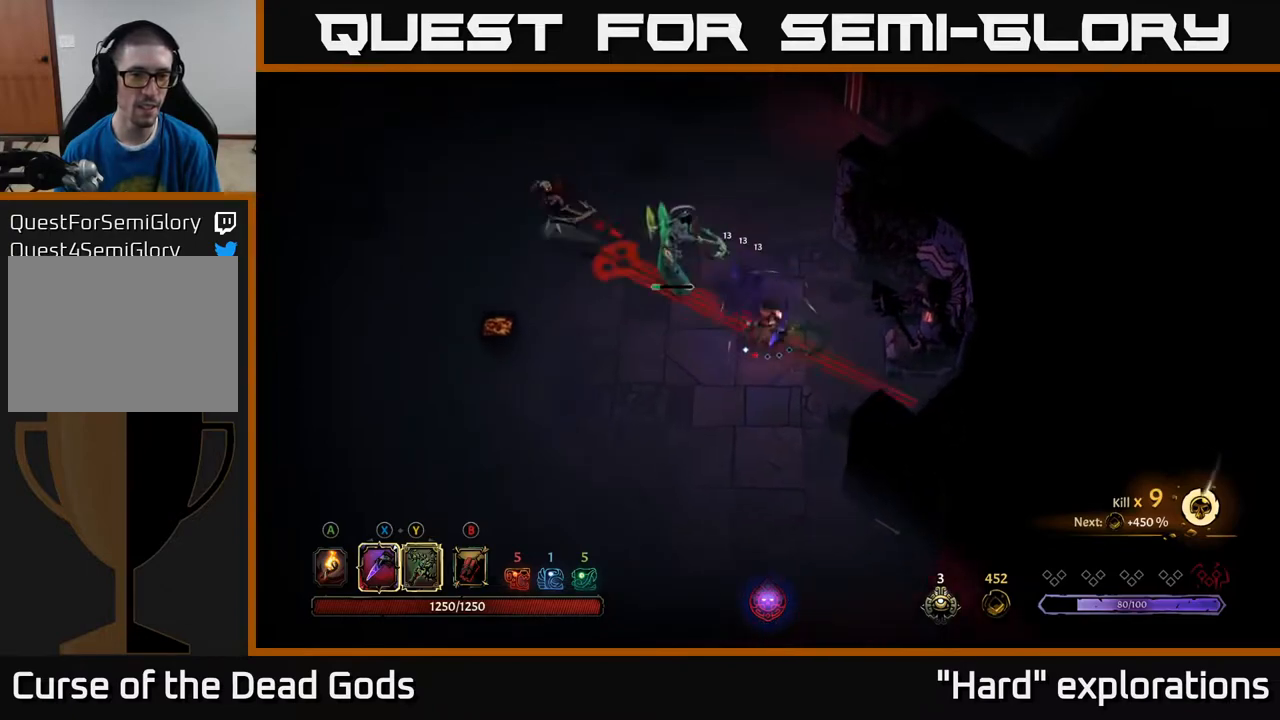
{"buttons": [], "left_stick": "left", "right_stick": "center", "events": [[417, "left_stick", "left"]]}
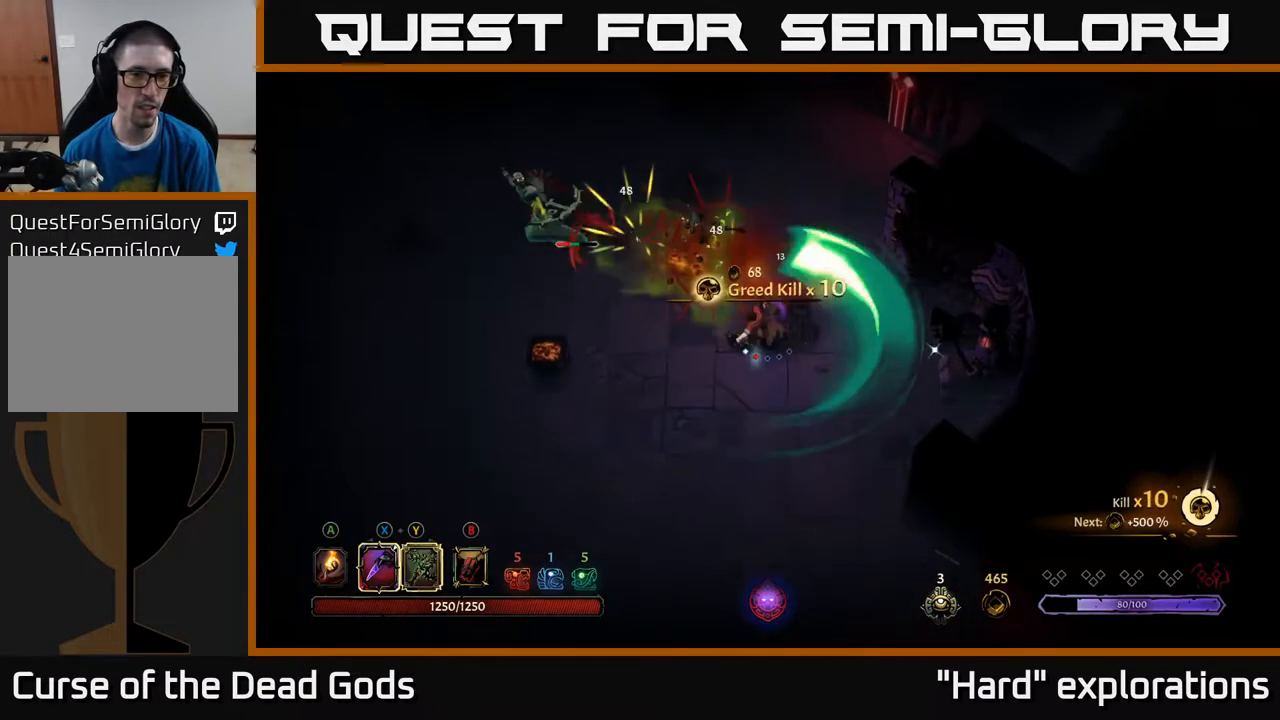
{"buttons": [], "left_stick": "up", "right_stick": "center", "events": [[17, "R2", "down"], [150, "R2", "up"], [267, "left_stick", "up-left"], [400, "left_stick", "up"]]}